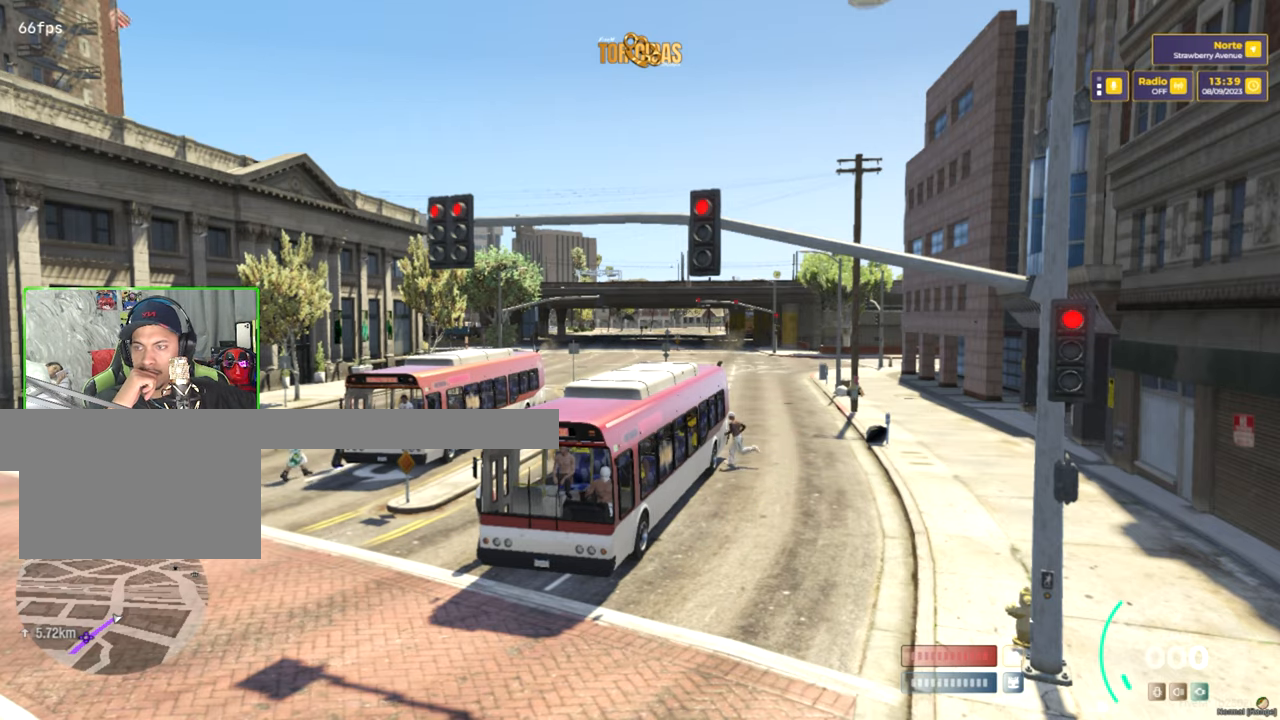
Gameplay with keyboard and mouse; each line is a JSON object with the keys and mouse buttons held at the frame after it. "events" lists presses ("down") and releases ("up") of "1", "2", "3", "4", "5", "a", "alt", "c", "caps_lock", "ctrl", "d", "e", "f", "g", "q", "r", "s", "shift", "space", "t", "tab", "v", "w", "x", "z", "mouse_left", "mouse_wheel" and "mouse_right" between this image and that frame as [ms after this image, input, new state], when the widget could be followed in between. "mouse_left", "mouse_wheel", "mouse_right" = the "left", "wheel", "right" buttons of the "mouse" list. No other keys are recorded. "wheel" means that the mouse wheel is clicked or scrolled. "mouse_move" is the direction in which the mouse moves at that frame (one of eight, or "still"), when it could be read.
{"keys": [], "mouse": [], "mouse_move": "up-left", "events": []}
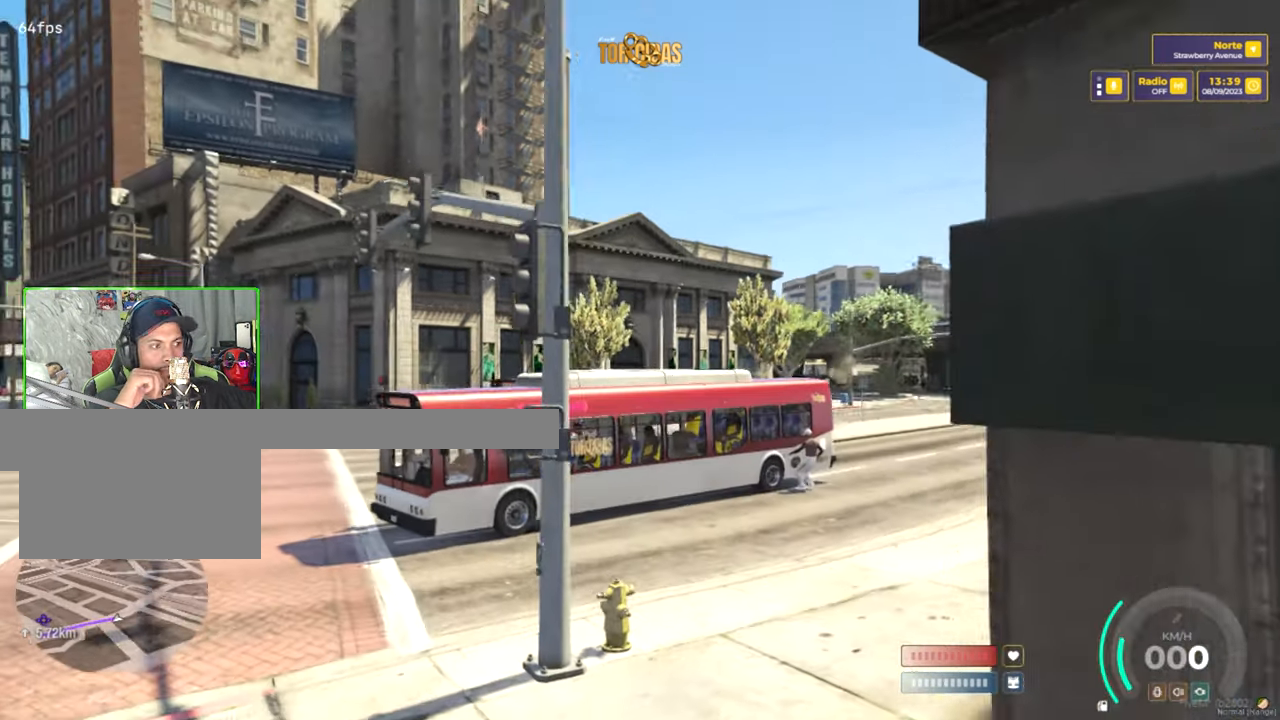
{"keys": [], "mouse": [], "mouse_move": "still", "events": []}
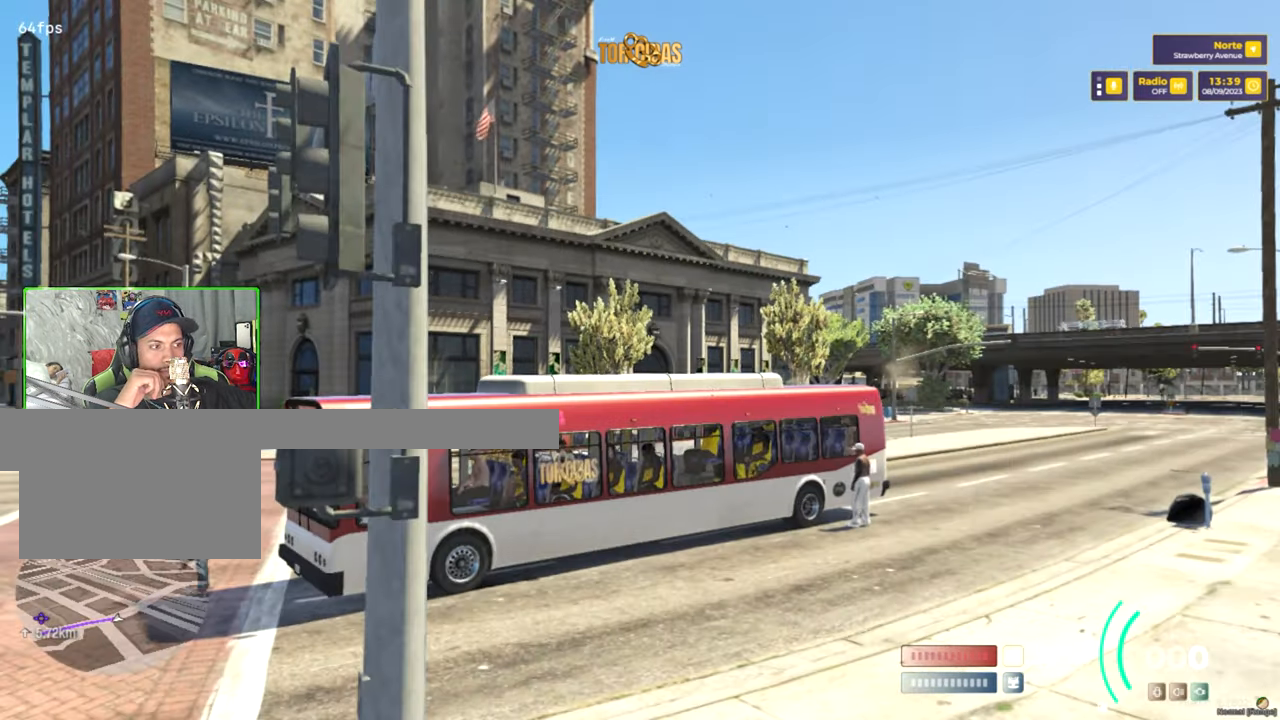
{"keys": [], "mouse": [], "mouse_move": "down-right", "events": []}
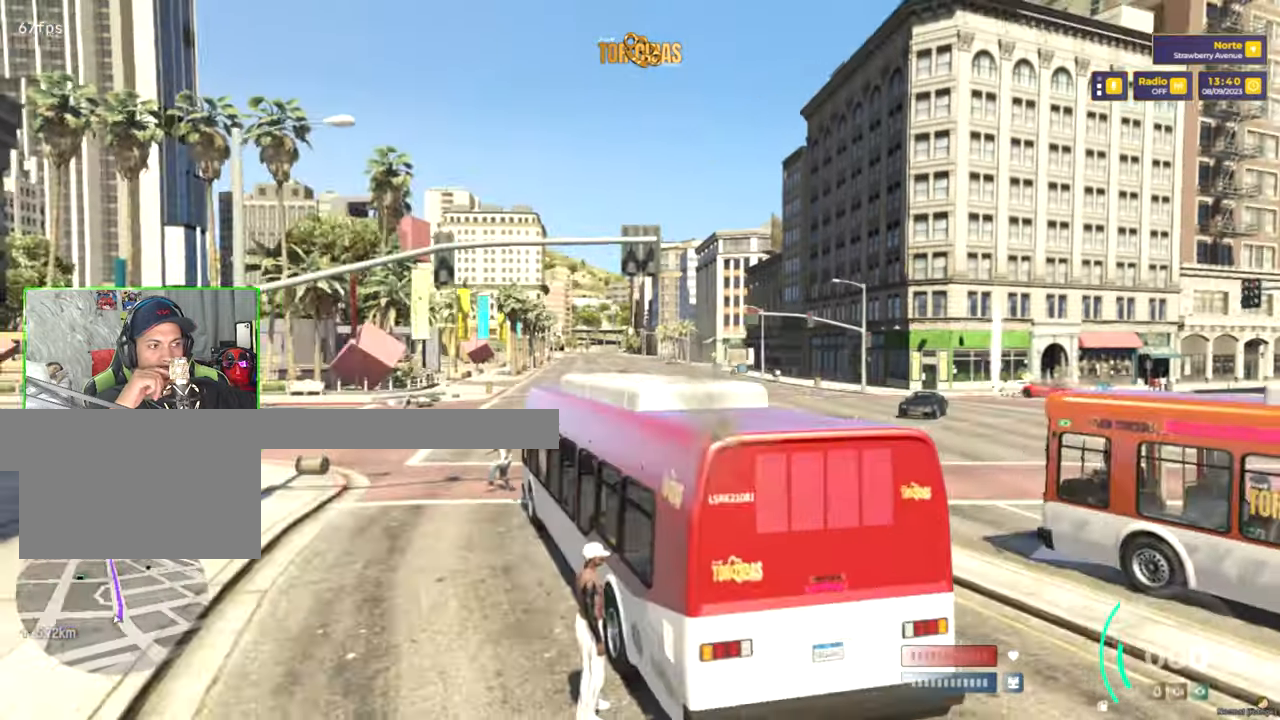
{"keys": [], "mouse": [], "mouse_move": "still", "events": []}
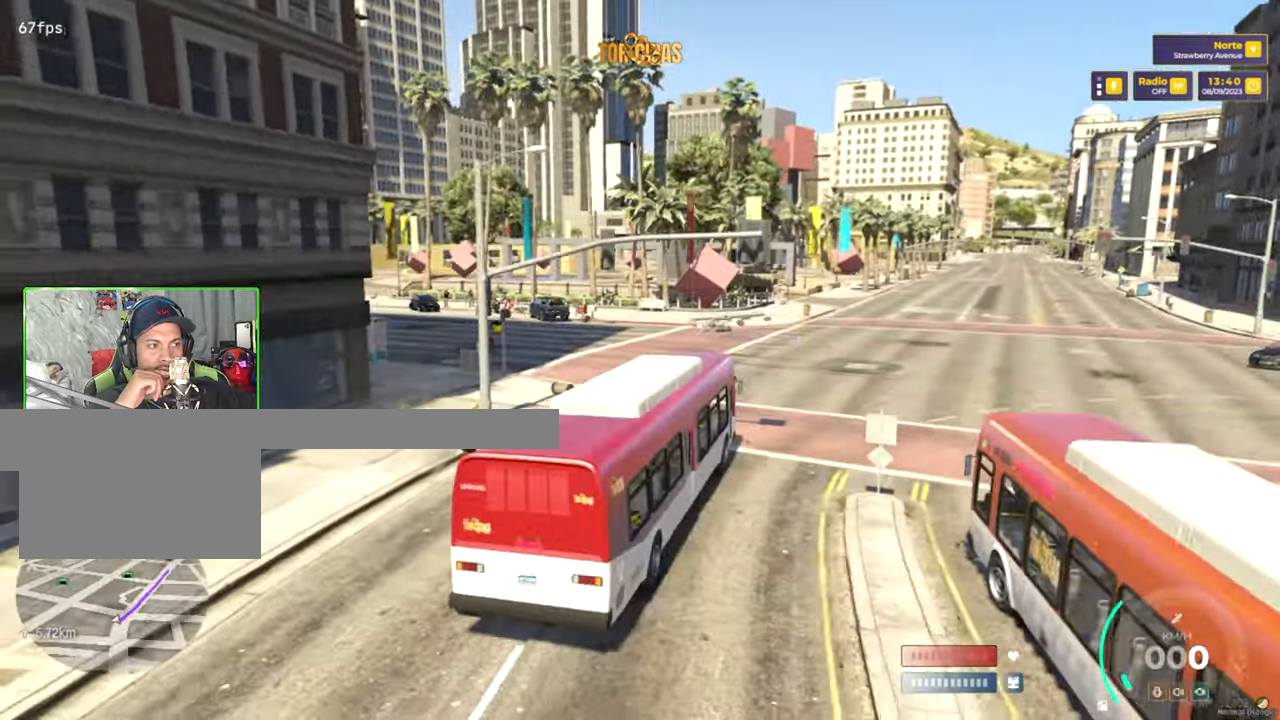
{"keys": [], "mouse": [], "mouse_move": "right", "events": []}
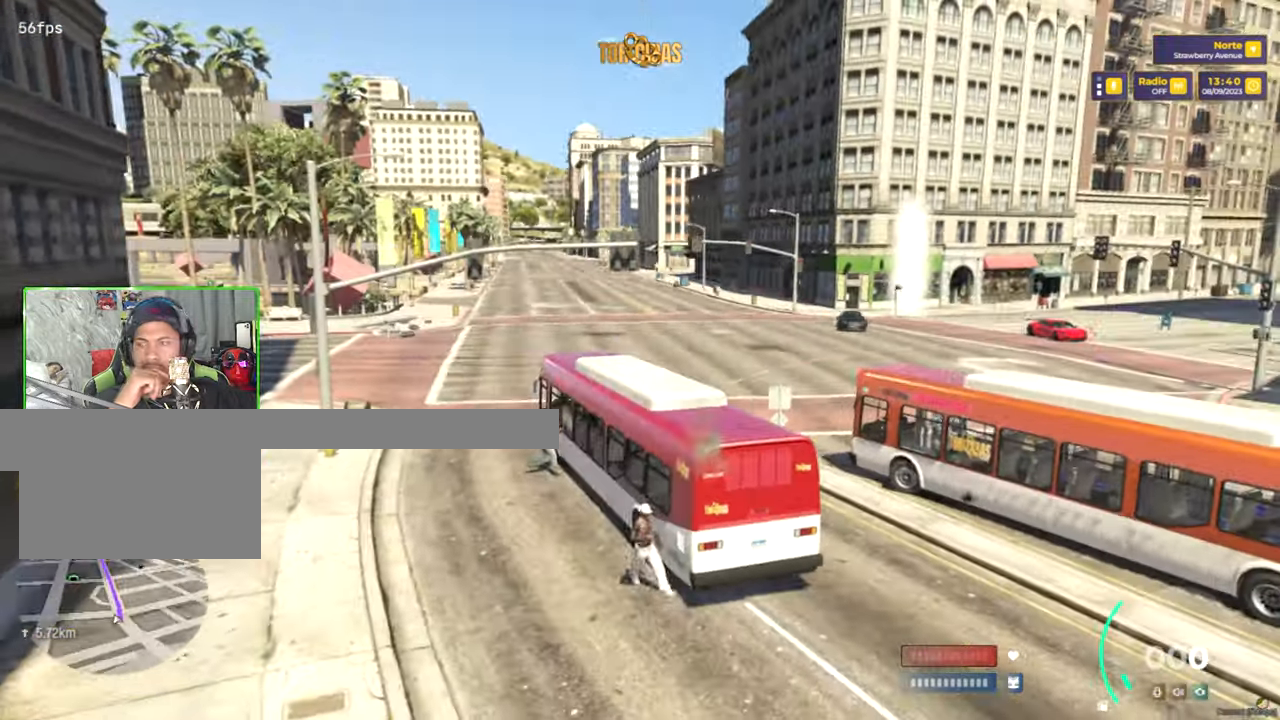
{"keys": [], "mouse": [], "mouse_move": "still", "events": []}
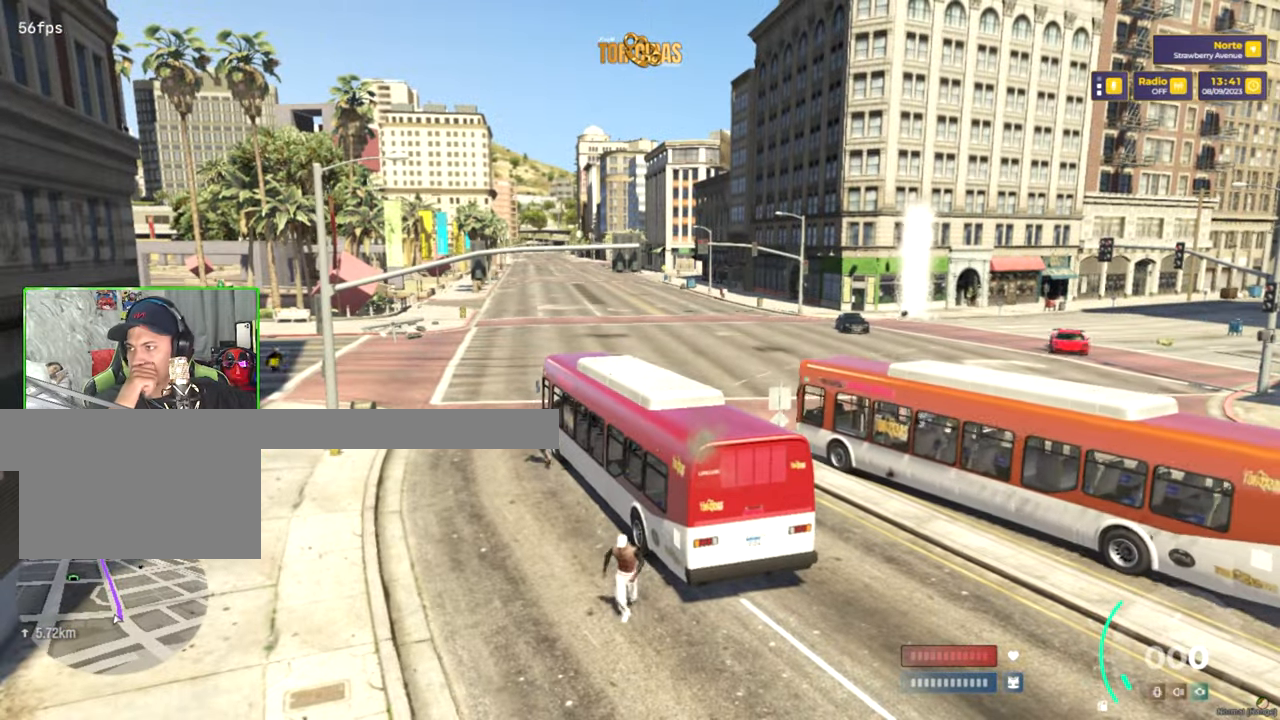
{"keys": [], "mouse": [], "mouse_move": "still", "events": []}
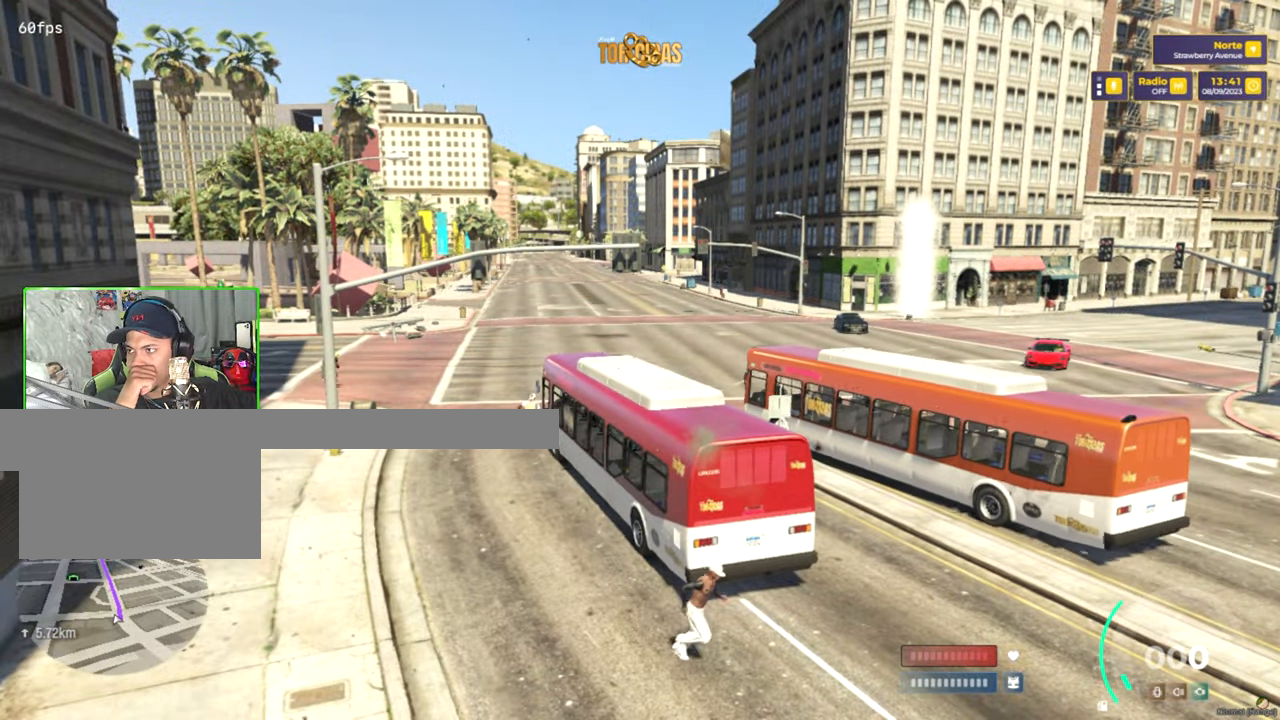
{"keys": [], "mouse": [], "mouse_move": "still", "events": []}
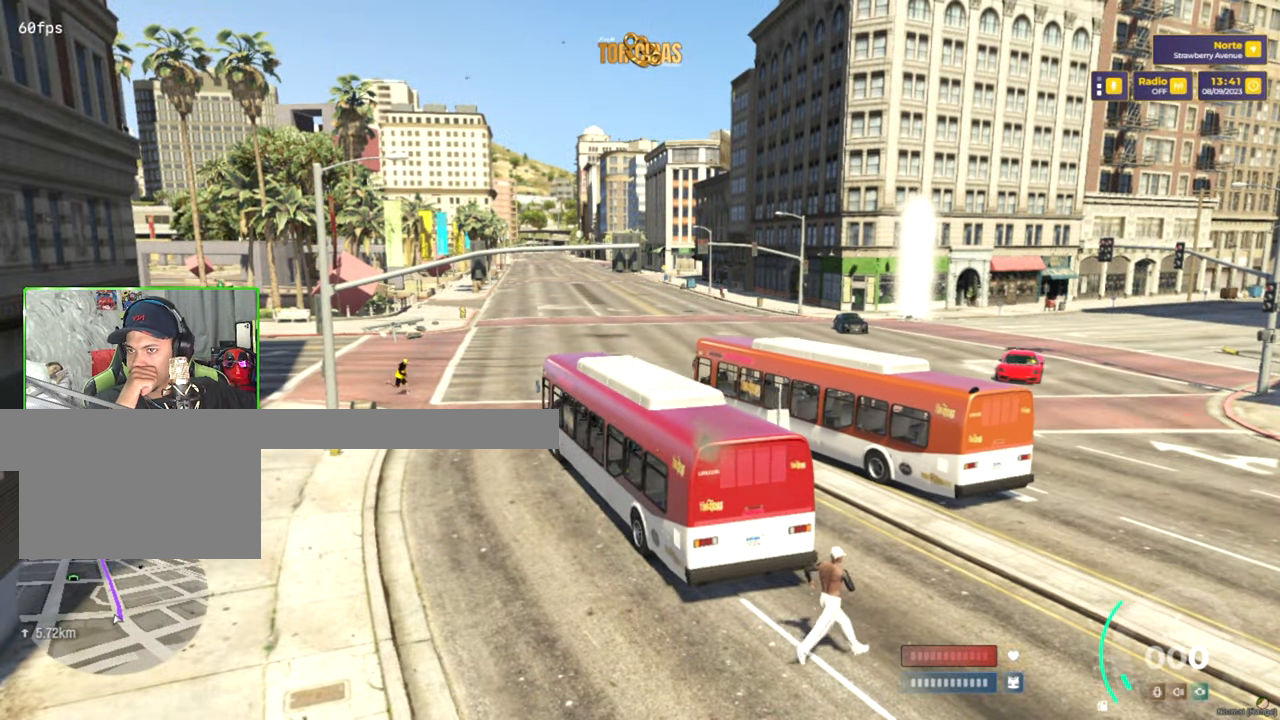
{"keys": [], "mouse": [], "mouse_move": "right", "events": []}
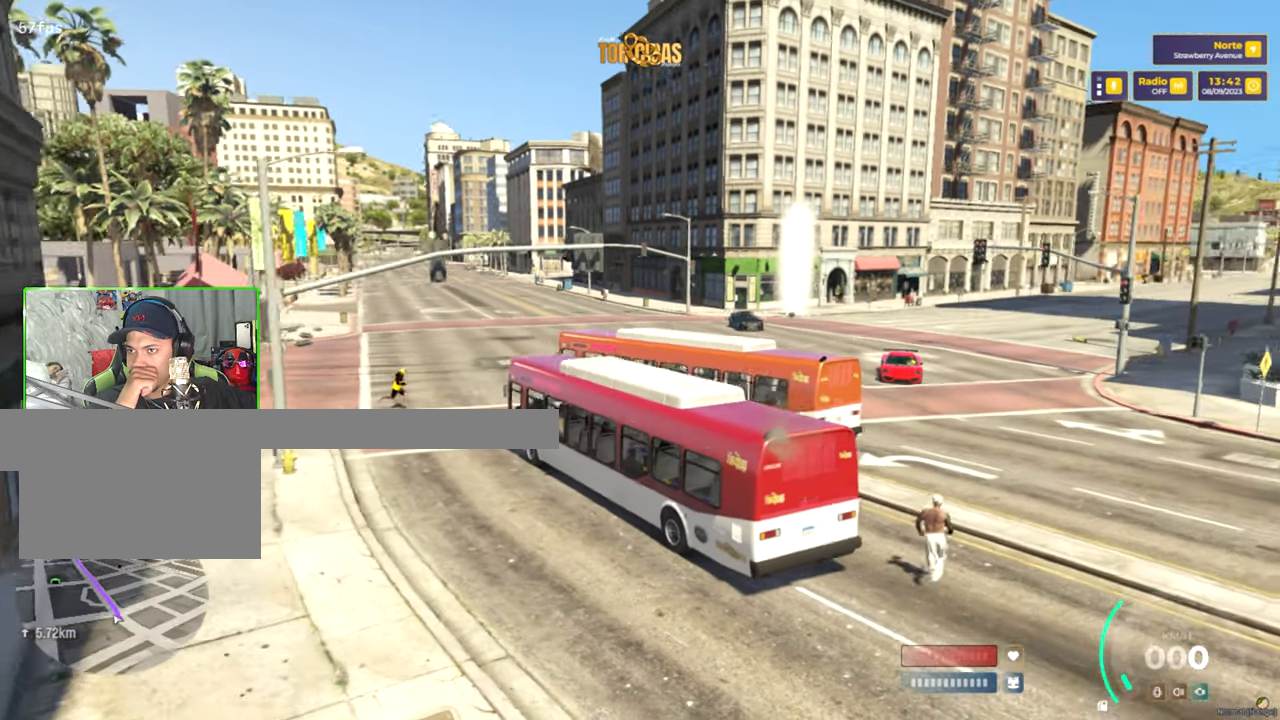
{"keys": [], "mouse": [], "mouse_move": "still", "events": []}
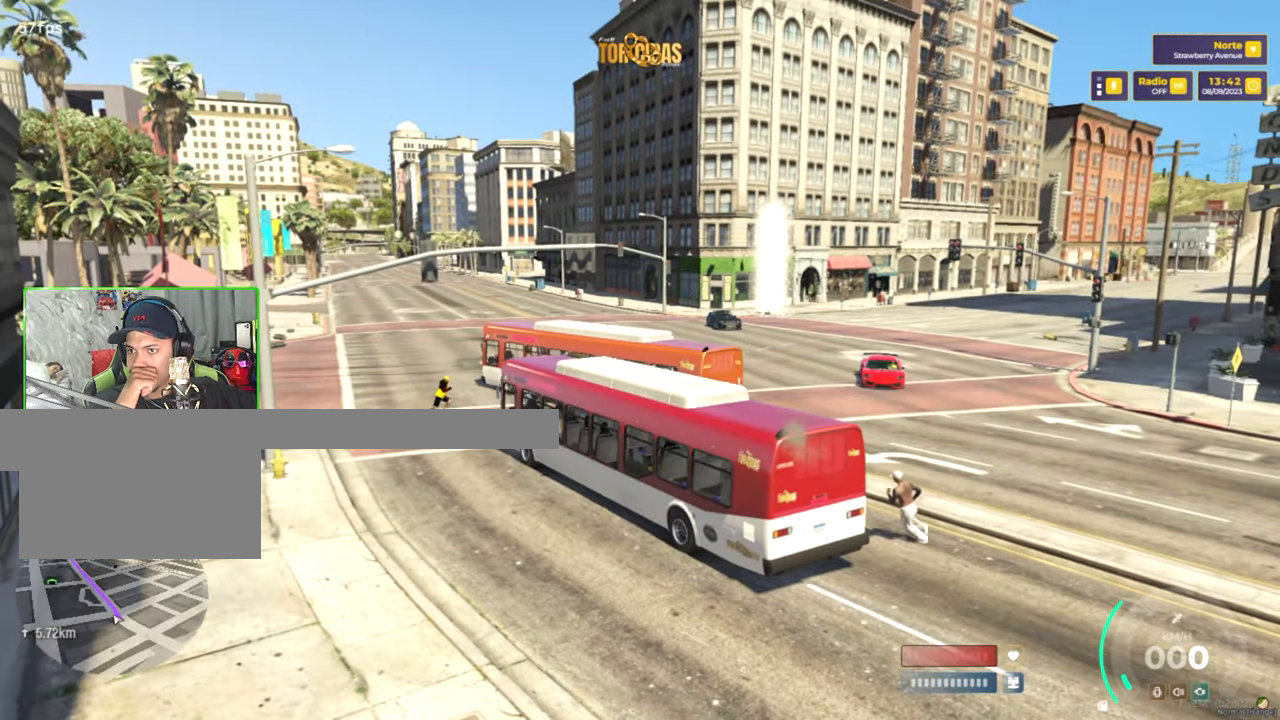
{"keys": [], "mouse": [], "mouse_move": "left", "events": []}
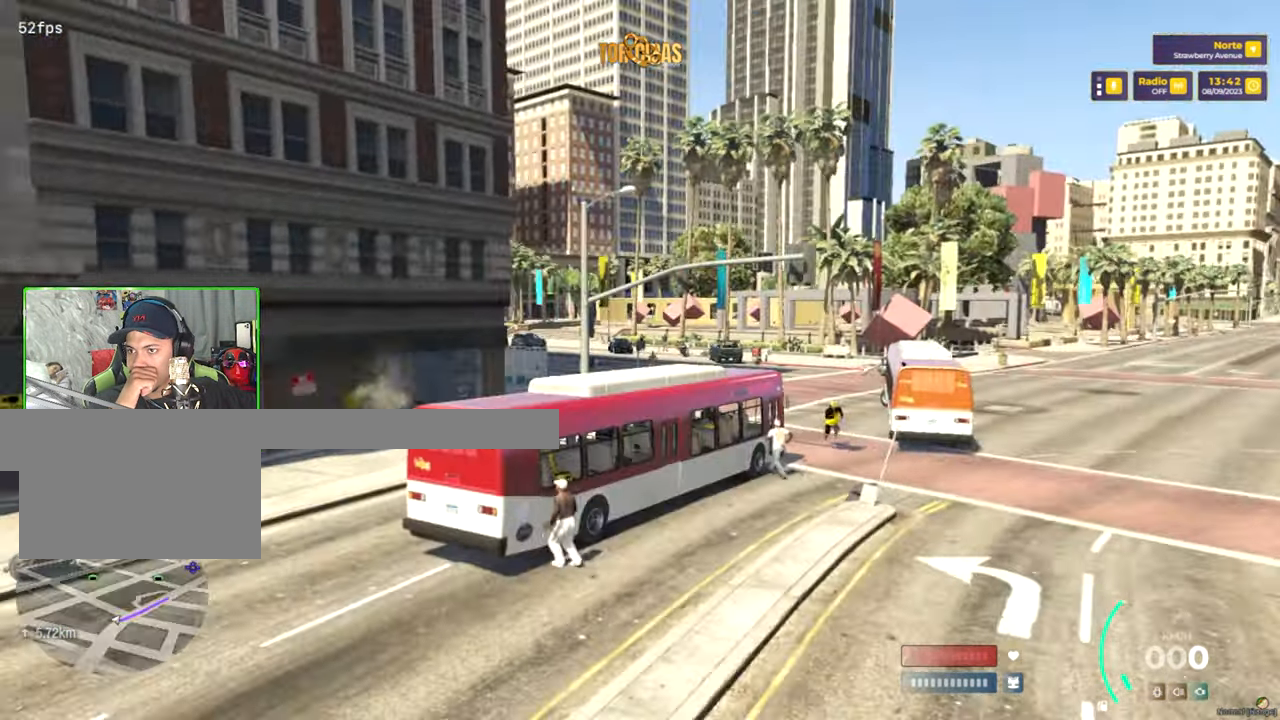
{"keys": [], "mouse": [], "mouse_move": "still", "events": []}